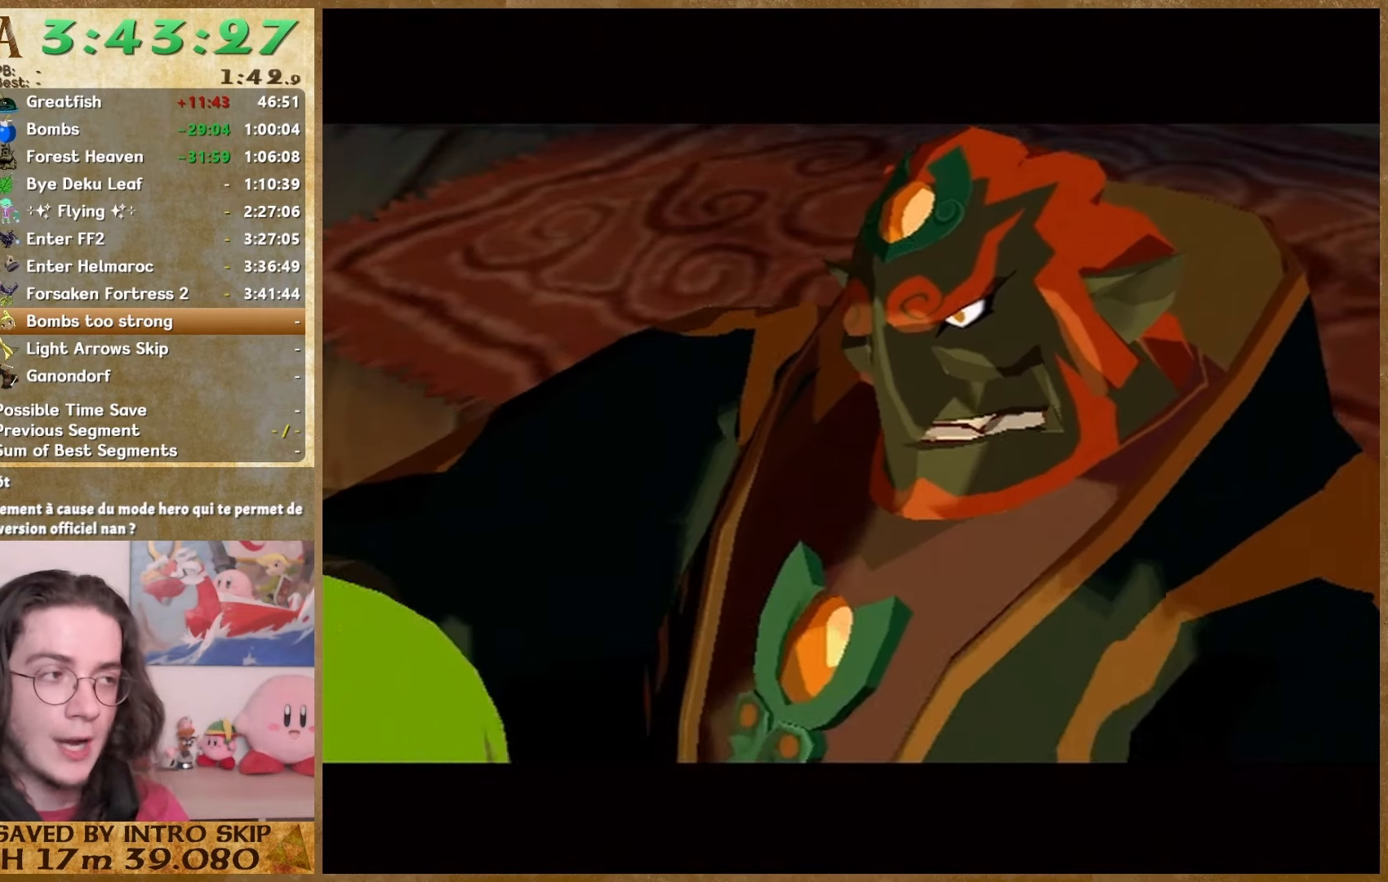
Gameplay with a controller (Nintendo layout); each line is a JSON object with the inputs held at the frame after it. "events" lists button and stick changes between this image and that frame as [ms after this image, input, new state], when the widget could be followed in between. Not read: L1 L3 R3.
{"buttons": ["B"], "left_stick": "center", "right_stick": "center", "events": [[133, "A", "down"], [133, "B", "up"], [200, "A", "up"], [200, "B", "down"], [267, "A", "down"], [267, "B", "up"], [333, "A", "up"], [333, "B", "down"]]}
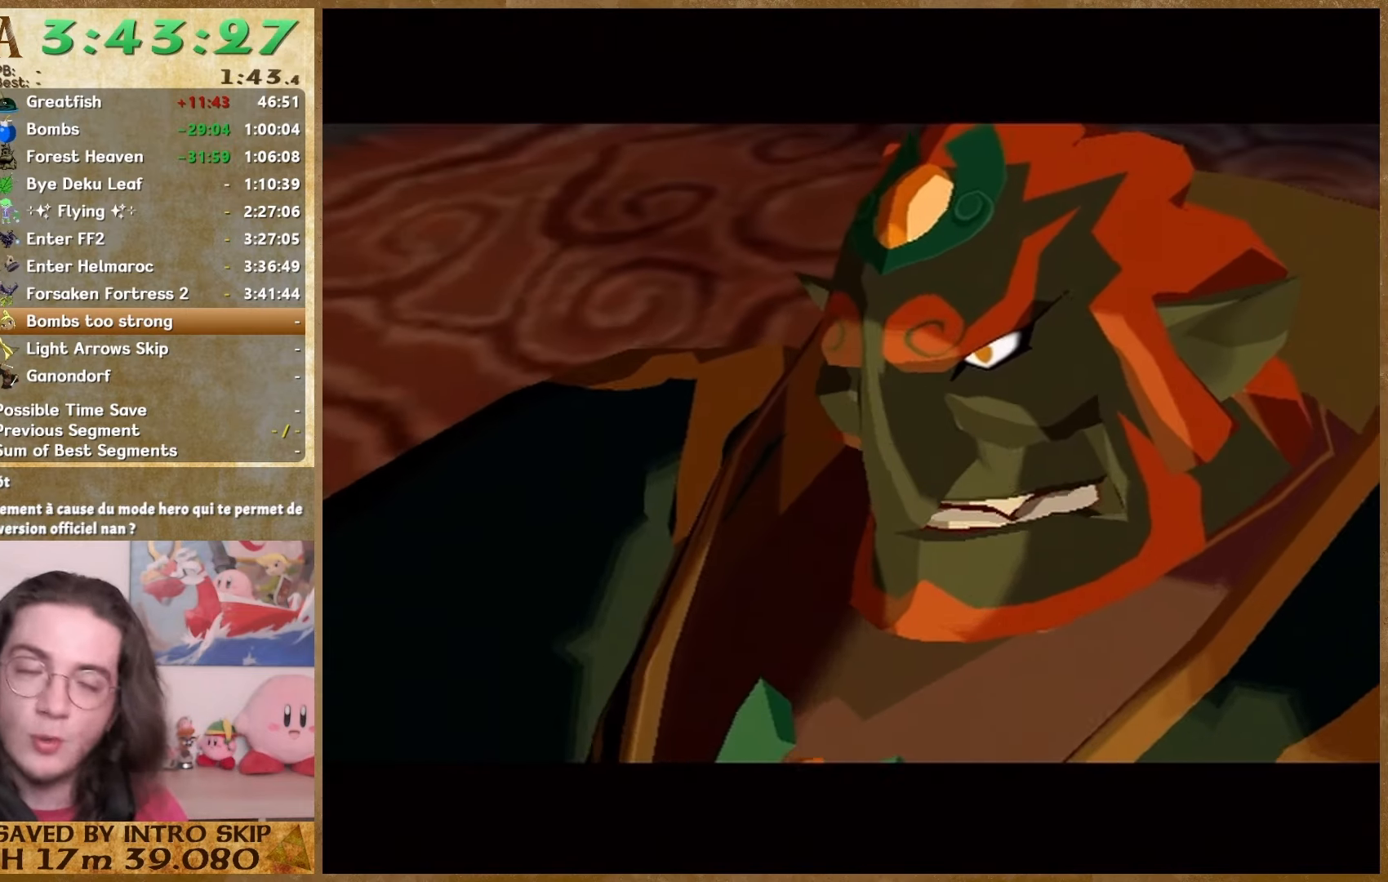
{"buttons": ["B"], "left_stick": "center", "right_stick": "center", "events": [[33, "B", "up"], [67, "A", "down"], [133, "A", "up"], [133, "B", "down"], [200, "B", "up"], [233, "A", "down"], [300, "A", "up"], [300, "B", "down"], [367, "A", "down"], [367, "B", "up"], [433, "A", "up"], [433, "B", "down"]]}
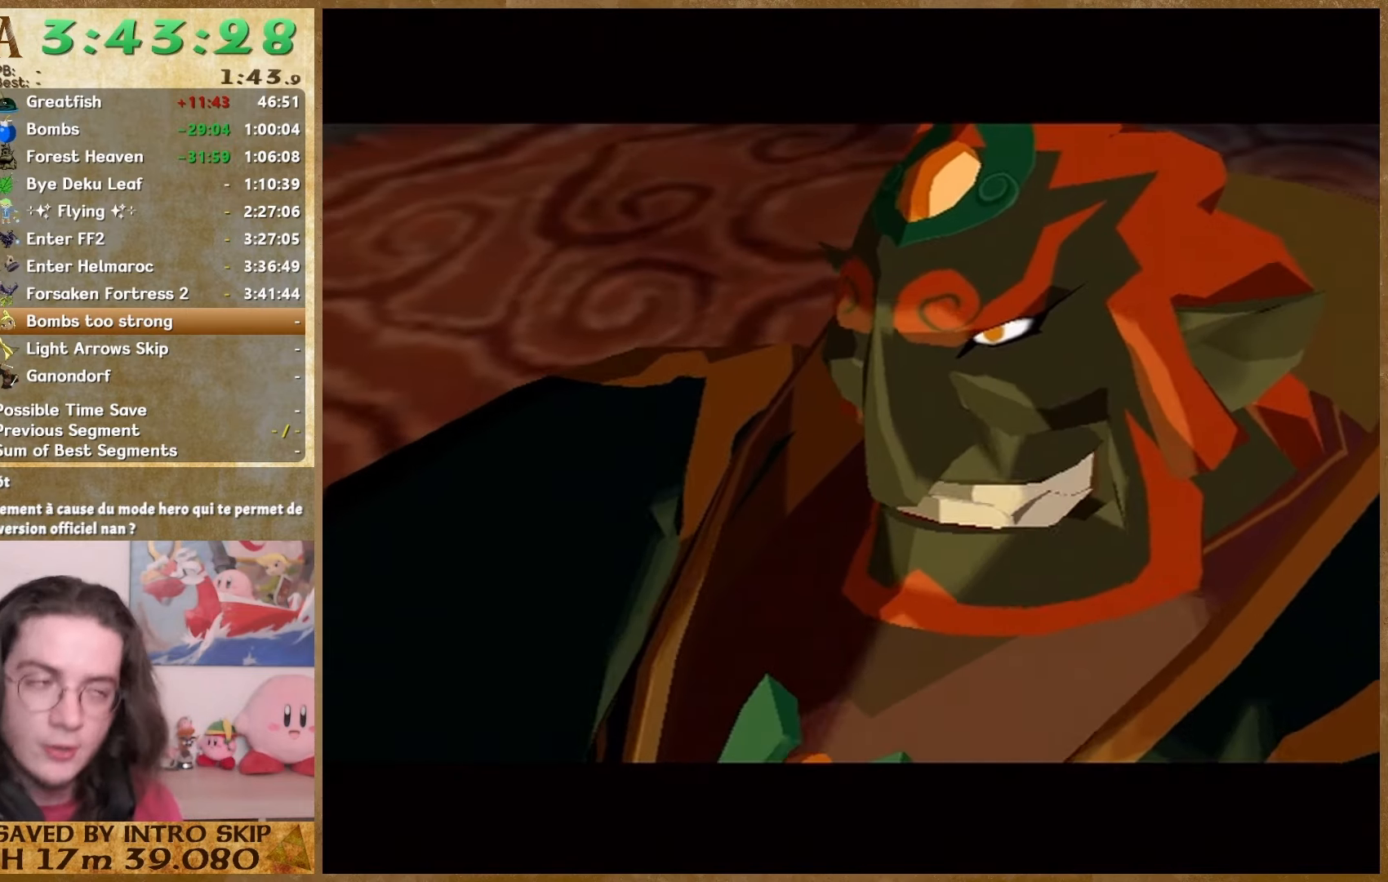
{"buttons": ["A"], "left_stick": "center", "right_stick": "center", "events": [[433, "A", "down"], [433, "B", "up"]]}
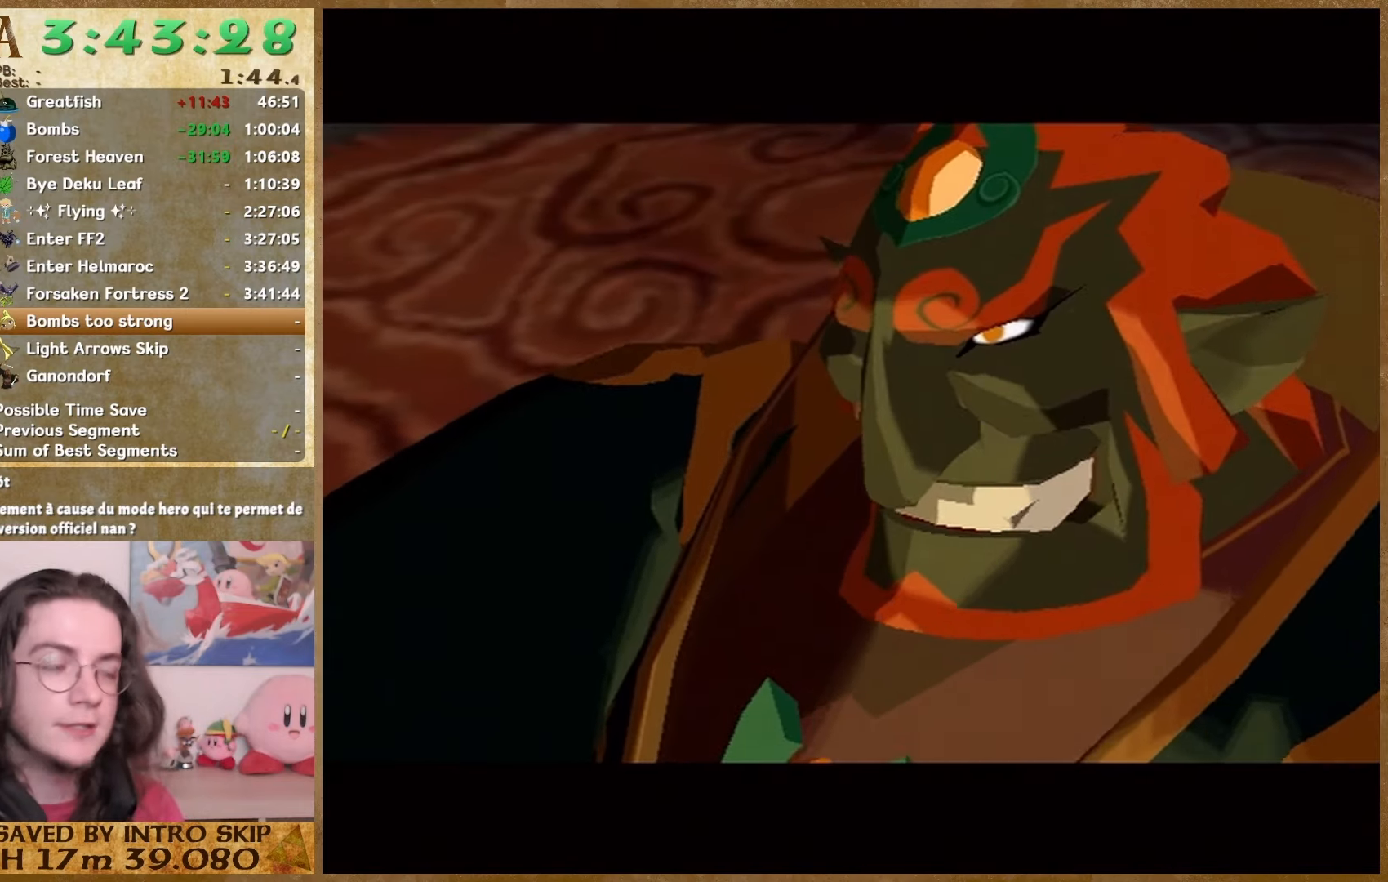
{"buttons": ["B"], "left_stick": "center", "right_stick": "center", "events": [[100, "A", "up"], [167, "A", "down"], [333, "A", "up"], [333, "B", "down"], [433, "A", "down"], [433, "B", "up"], [500, "A", "up"], [500, "B", "down"]]}
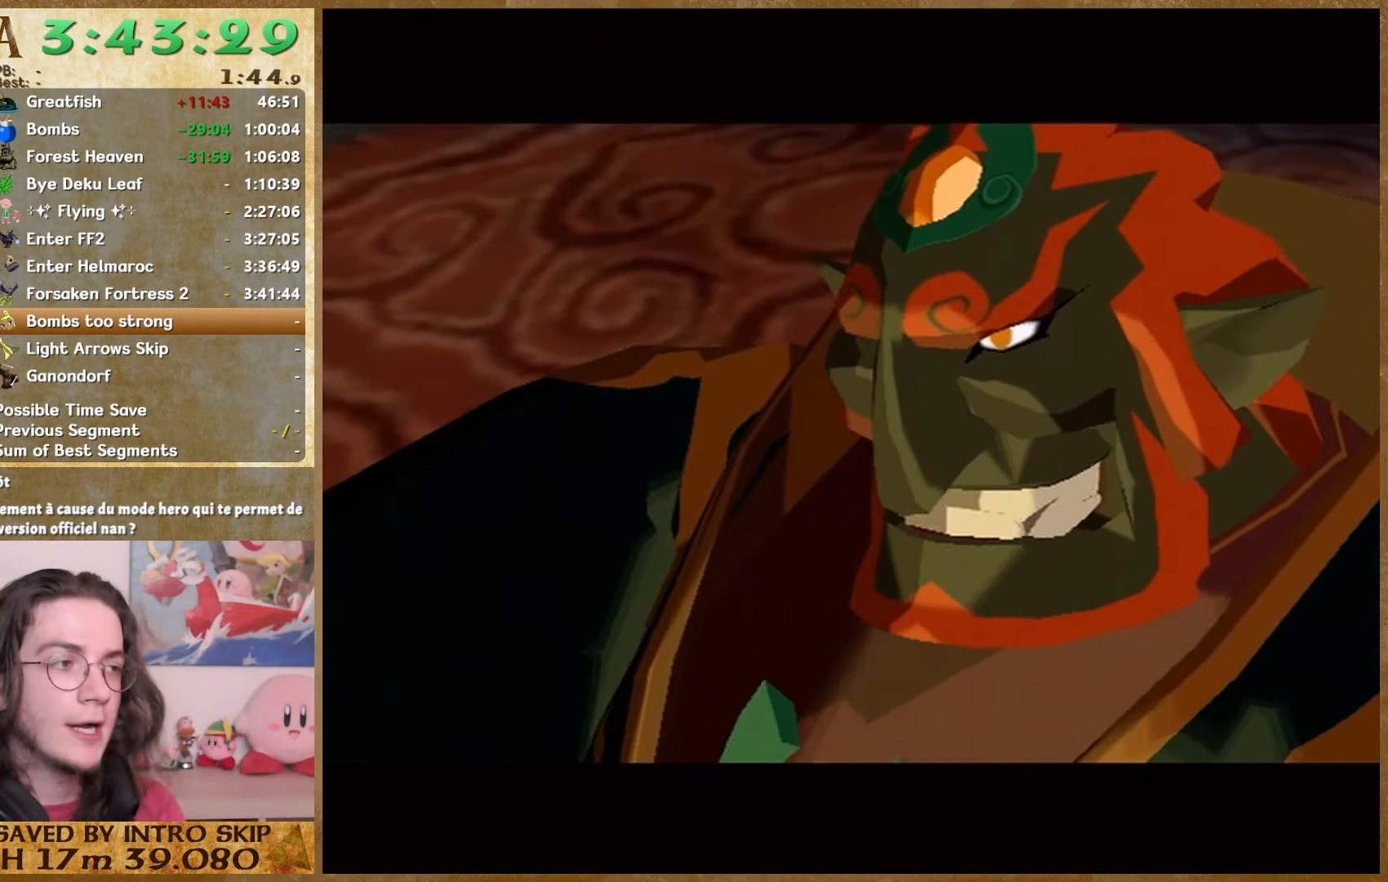
{"buttons": ["B"], "left_stick": "center", "right_stick": "center", "events": [[33, "B", "up"], [167, "A", "down"], [300, "A", "up"], [300, "B", "down"]]}
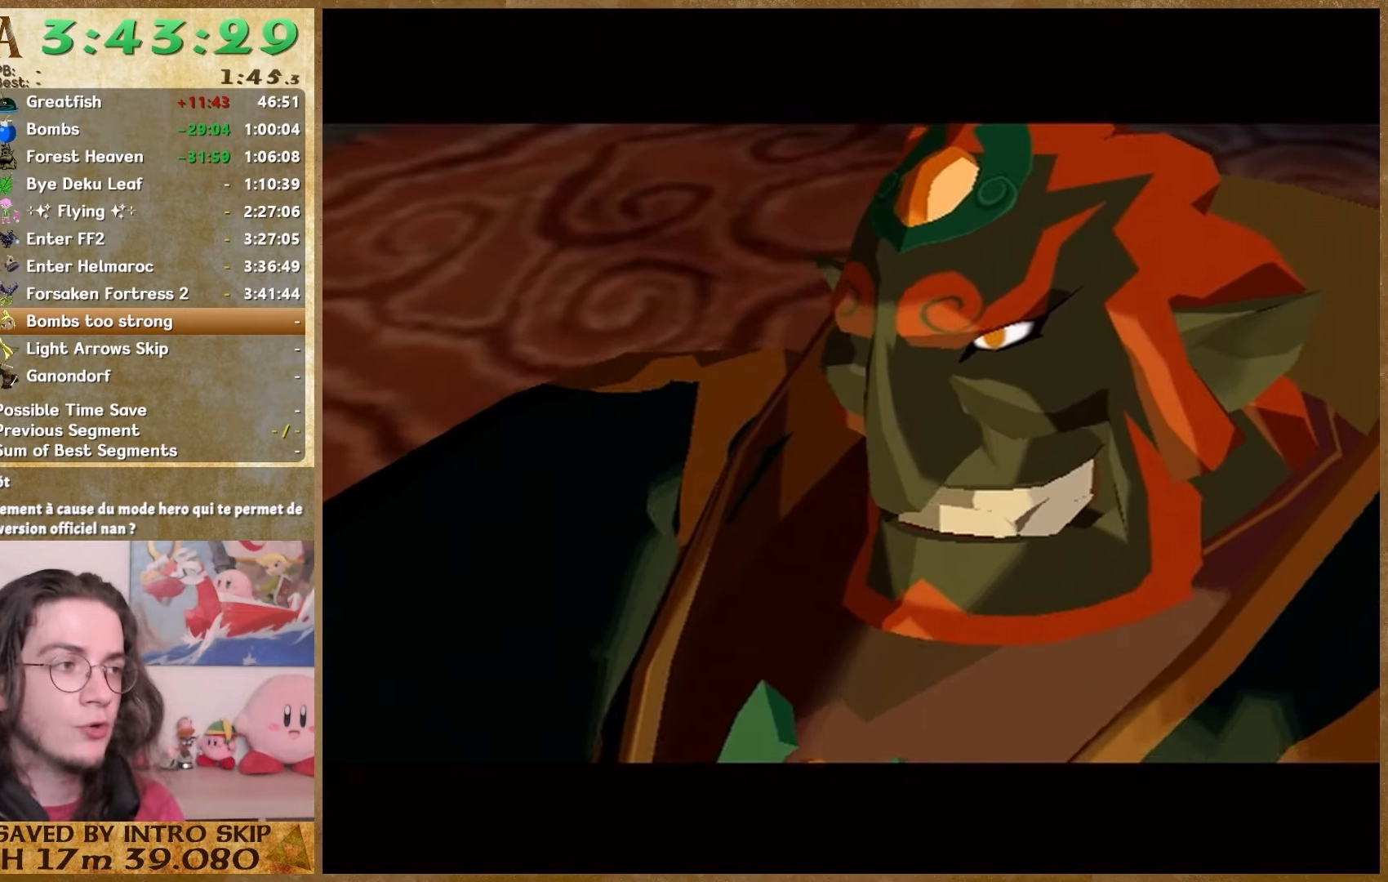
{"buttons": ["A"], "left_stick": "center", "right_stick": "center", "events": [[267, "A", "down"], [267, "B", "up"], [433, "A", "up"], [433, "B", "down"], [500, "A", "down"], [500, "B", "up"]]}
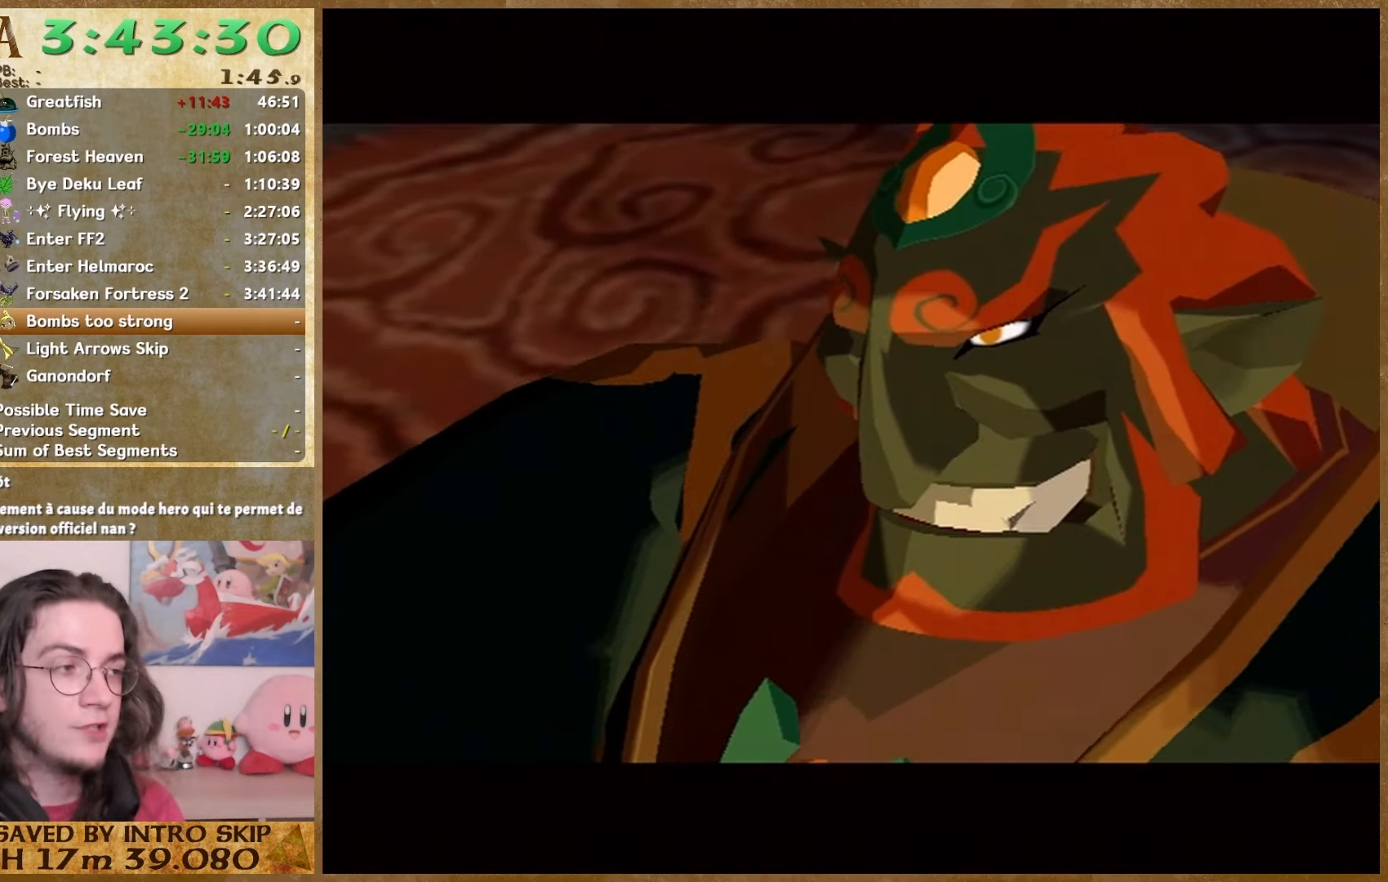
{"buttons": ["B"], "left_stick": "center", "right_stick": "center", "events": [[67, "A", "up"], [67, "B", "down"], [200, "A", "down"], [200, "B", "up"], [267, "A", "up"], [300, "B", "down"], [433, "A", "down"], [433, "B", "up"], [500, "A", "up"], [500, "B", "down"]]}
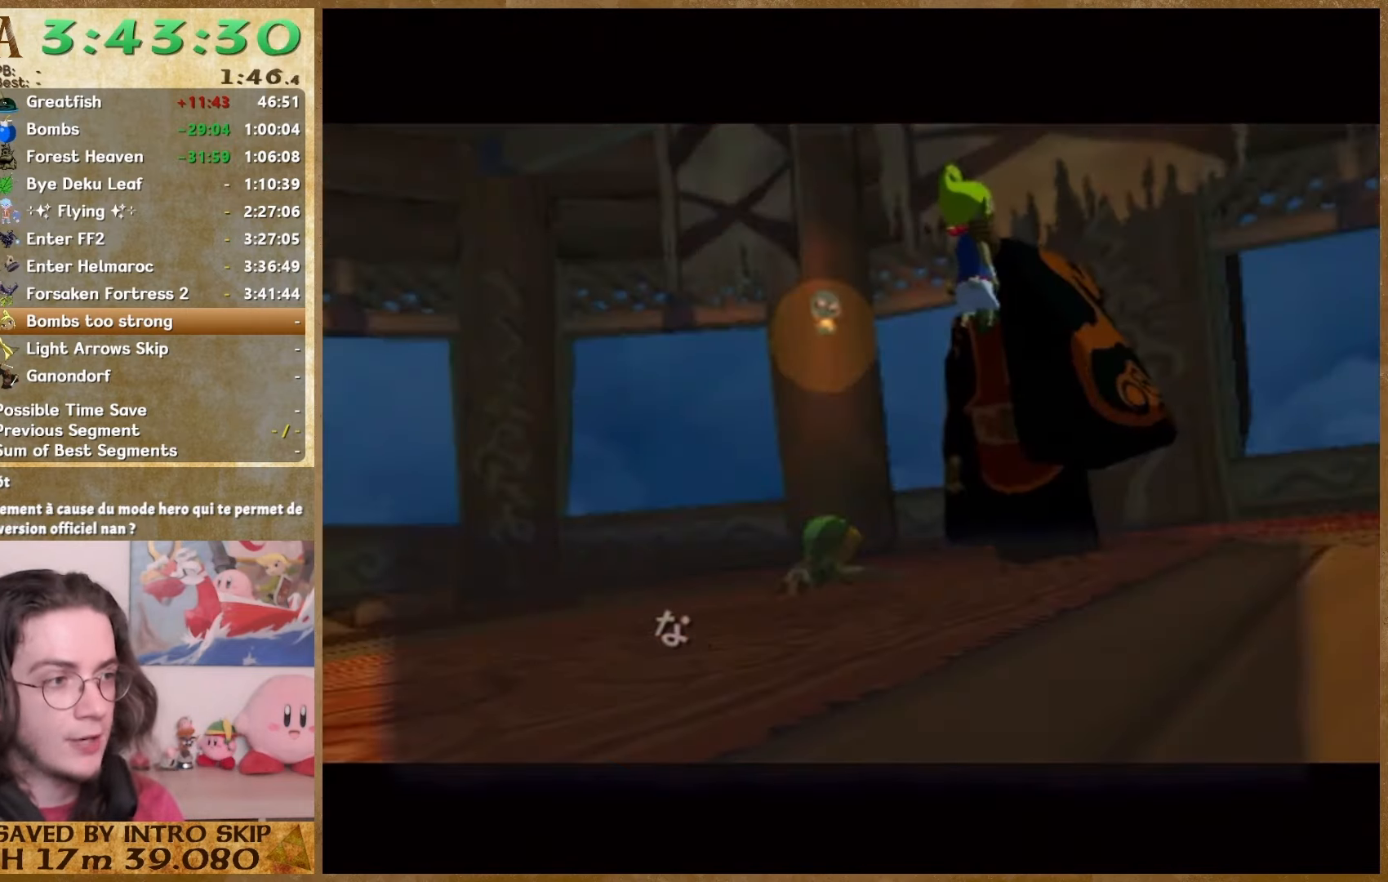
{"buttons": ["A"], "left_stick": "center", "right_stick": "center", "events": [[500, "A", "down"], [500, "B", "up"]]}
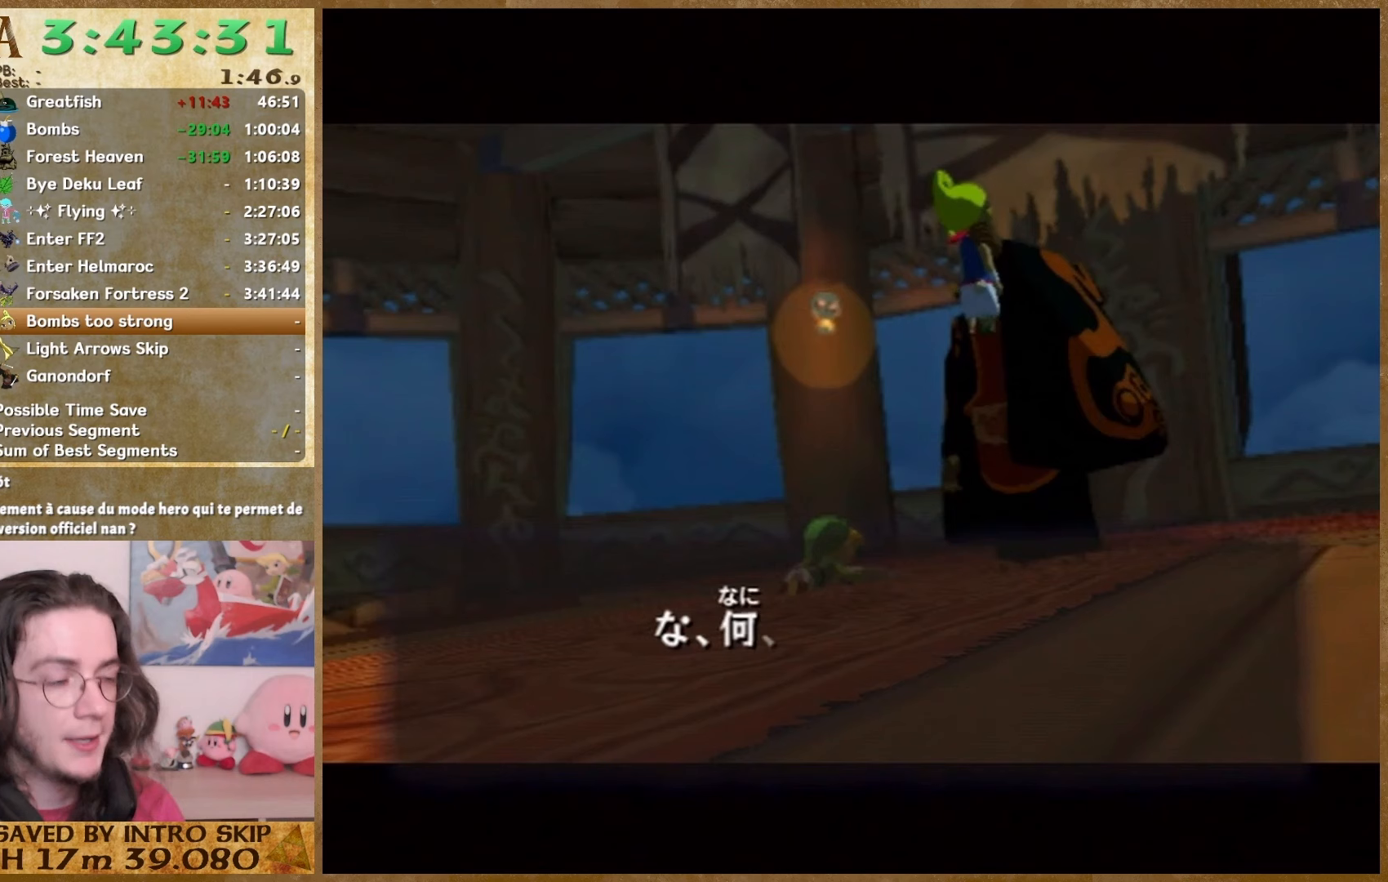
{"buttons": ["B"], "left_stick": "center", "right_stick": "center", "events": [[67, "A", "up"], [67, "B", "down"], [167, "A", "down"], [167, "B", "up"], [233, "A", "up"], [233, "B", "down"], [333, "A", "down"], [333, "B", "up"], [500, "A", "up"], [500, "B", "down"]]}
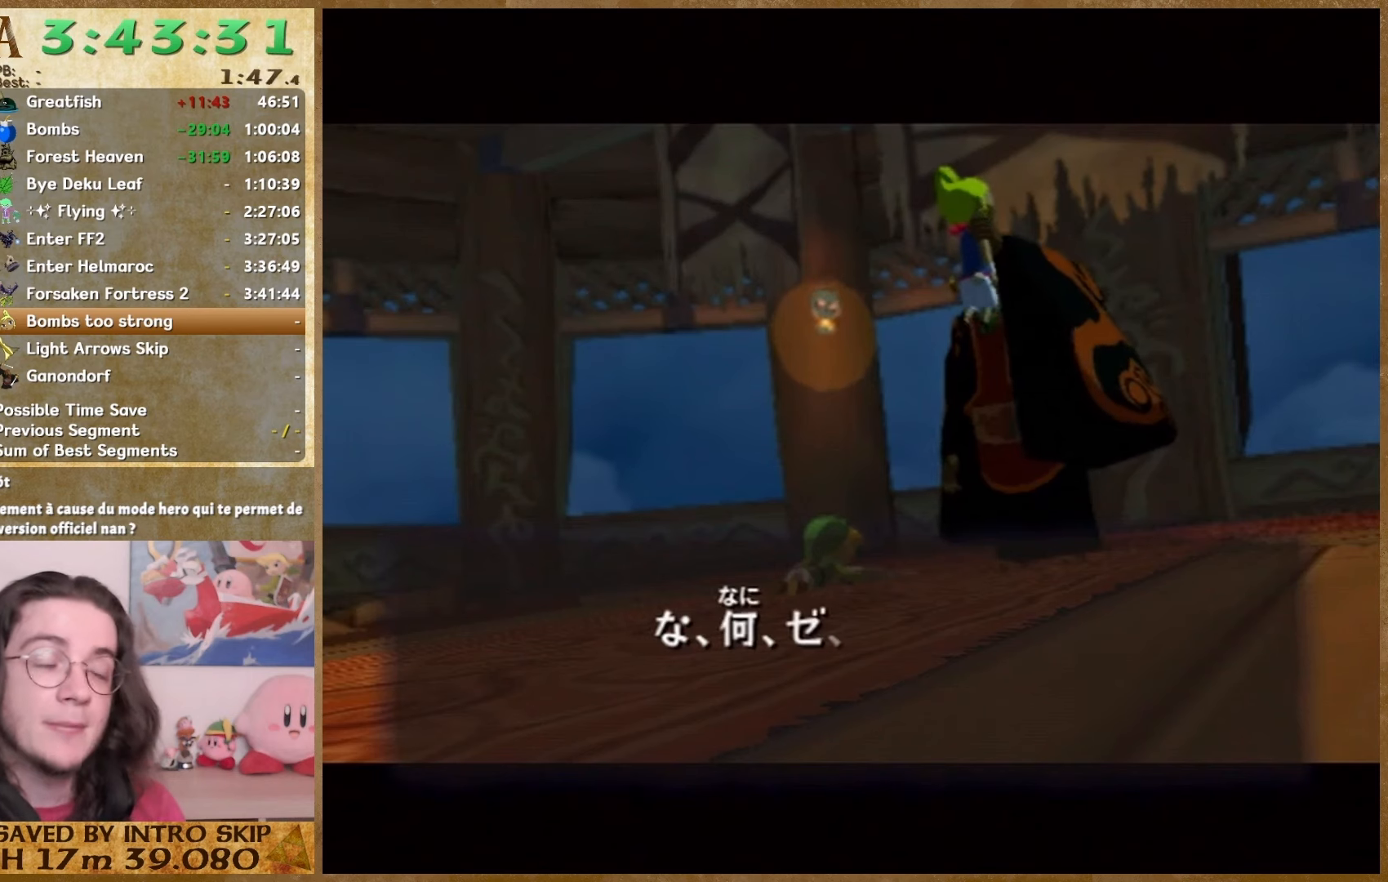
{"buttons": ["B"], "left_stick": "center", "right_stick": "center", "events": [[367, "A", "down"], [367, "B", "up"], [433, "A", "up"], [433, "B", "down"]]}
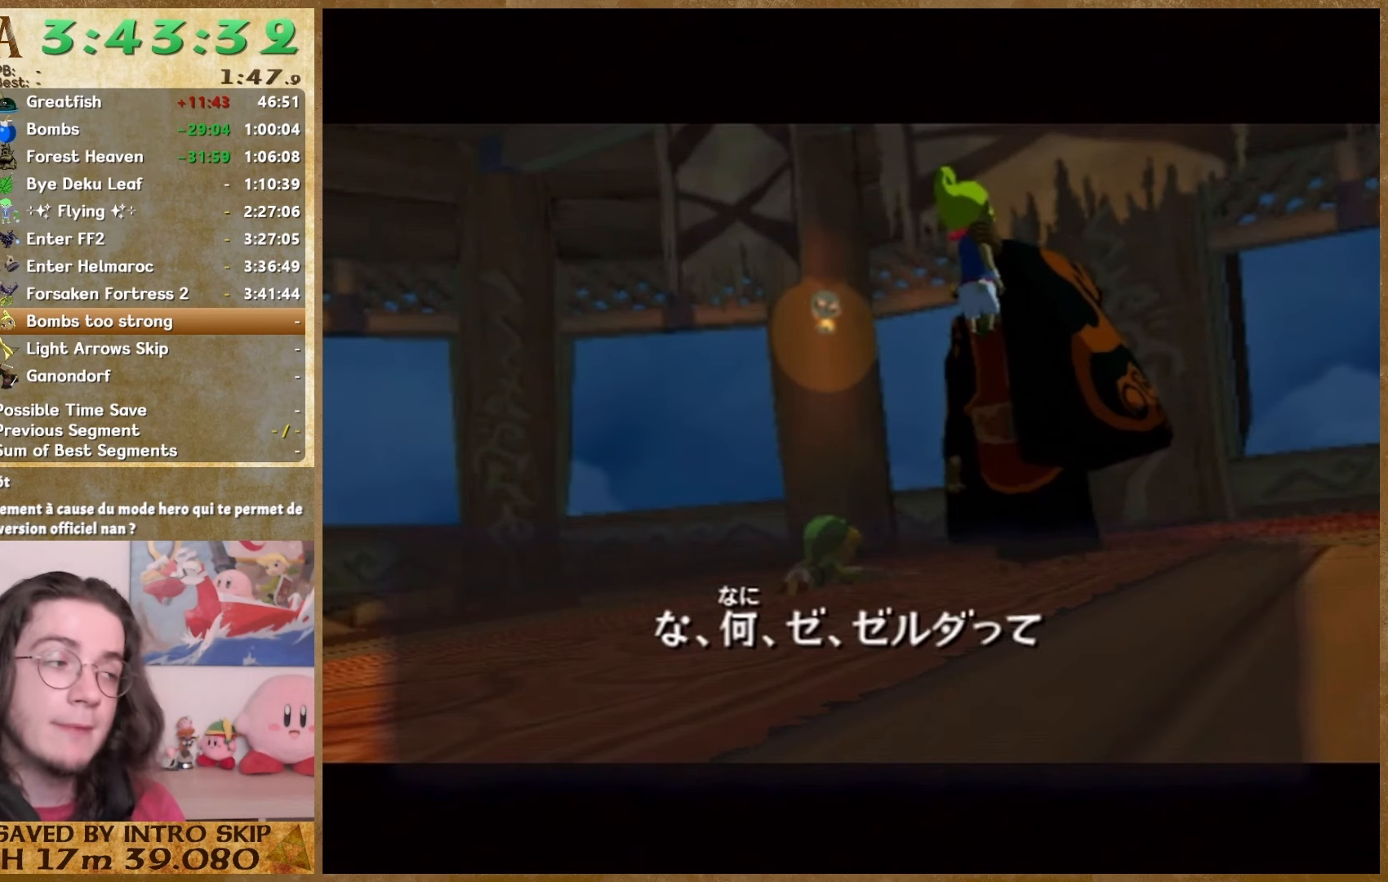
{"buttons": ["B"], "left_stick": "center", "right_stick": "center", "events": [[67, "A", "down"], [67, "B", "up"], [133, "A", "up"], [200, "A", "down"], [267, "A", "up"], [267, "B", "down"], [333, "B", "up"], [400, "B", "down"]]}
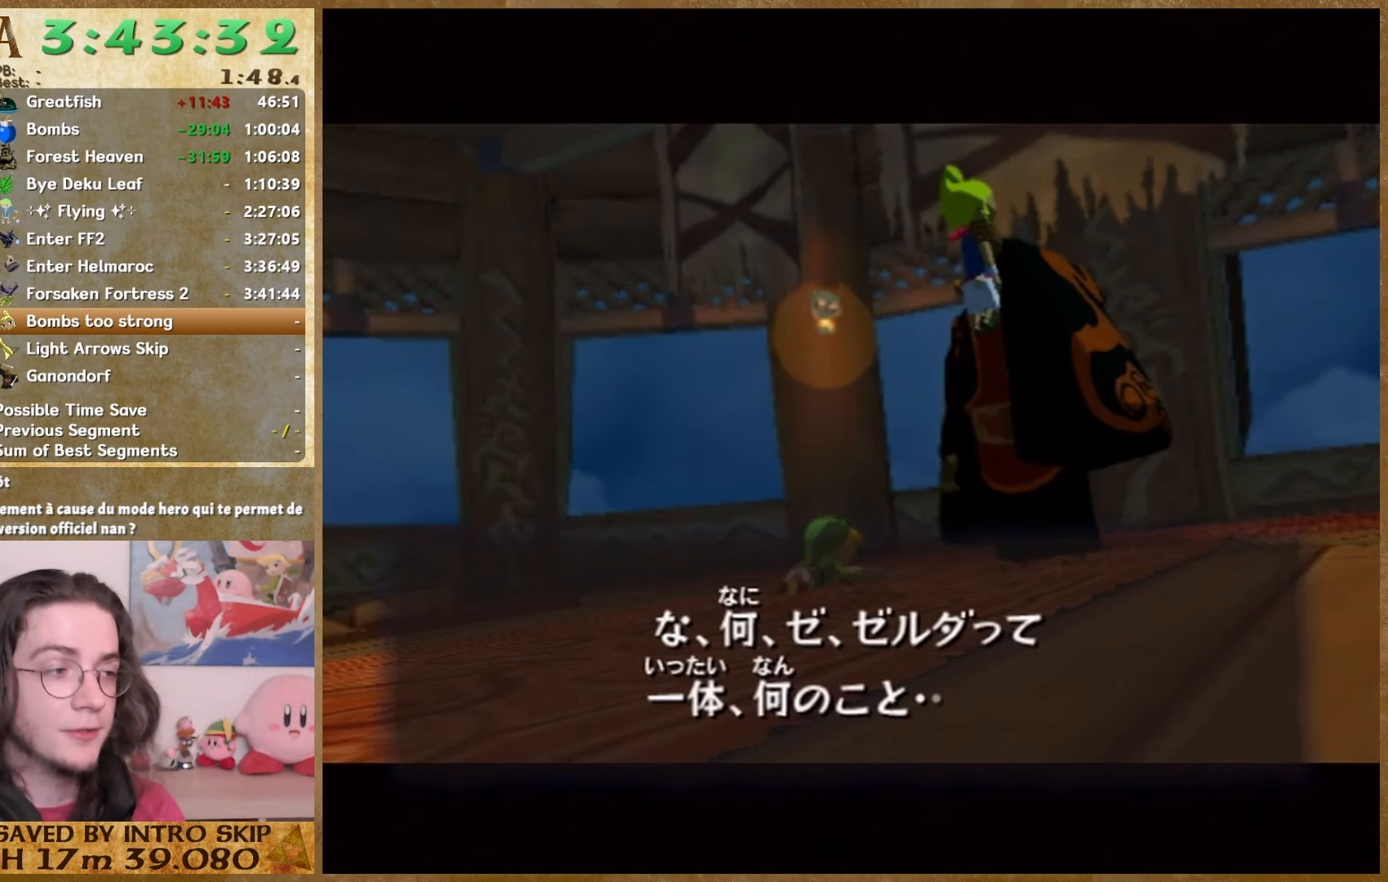
{"buttons": ["A"], "left_stick": "center", "right_stick": "center", "events": [[33, "A", "down"], [33, "B", "up"], [133, "A", "up"], [133, "B", "down"], [200, "A", "down"], [200, "B", "up"], [267, "A", "up"], [267, "B", "down"], [500, "A", "down"], [500, "B", "up"]]}
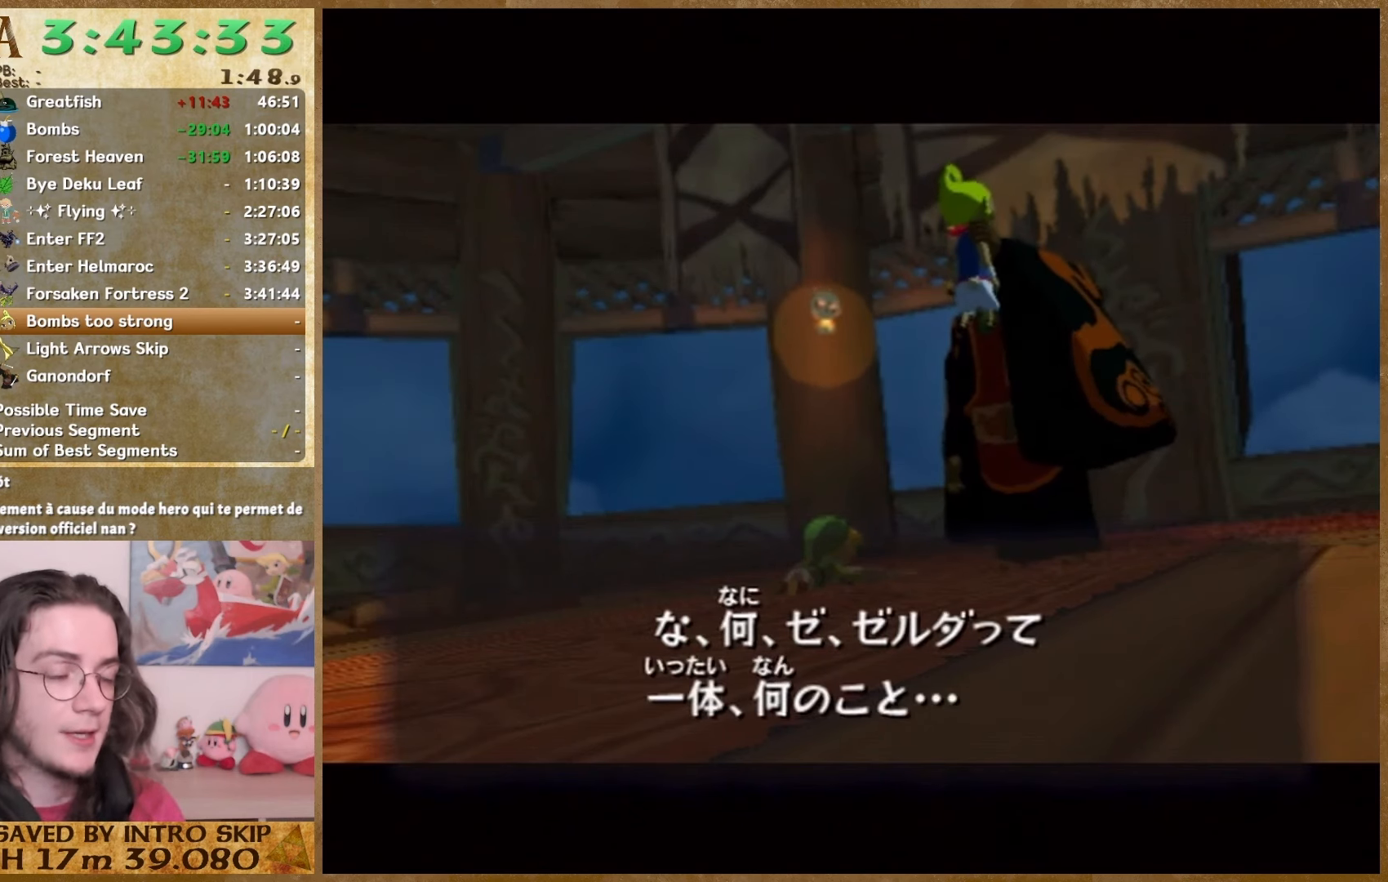
{"buttons": ["B"], "left_stick": "center", "right_stick": "center", "events": [[67, "A", "up"], [67, "B", "down"], [133, "A", "down"], [133, "B", "up"], [367, "A", "up"], [367, "B", "down"], [433, "A", "down"], [433, "B", "up"], [500, "A", "up"], [500, "B", "down"]]}
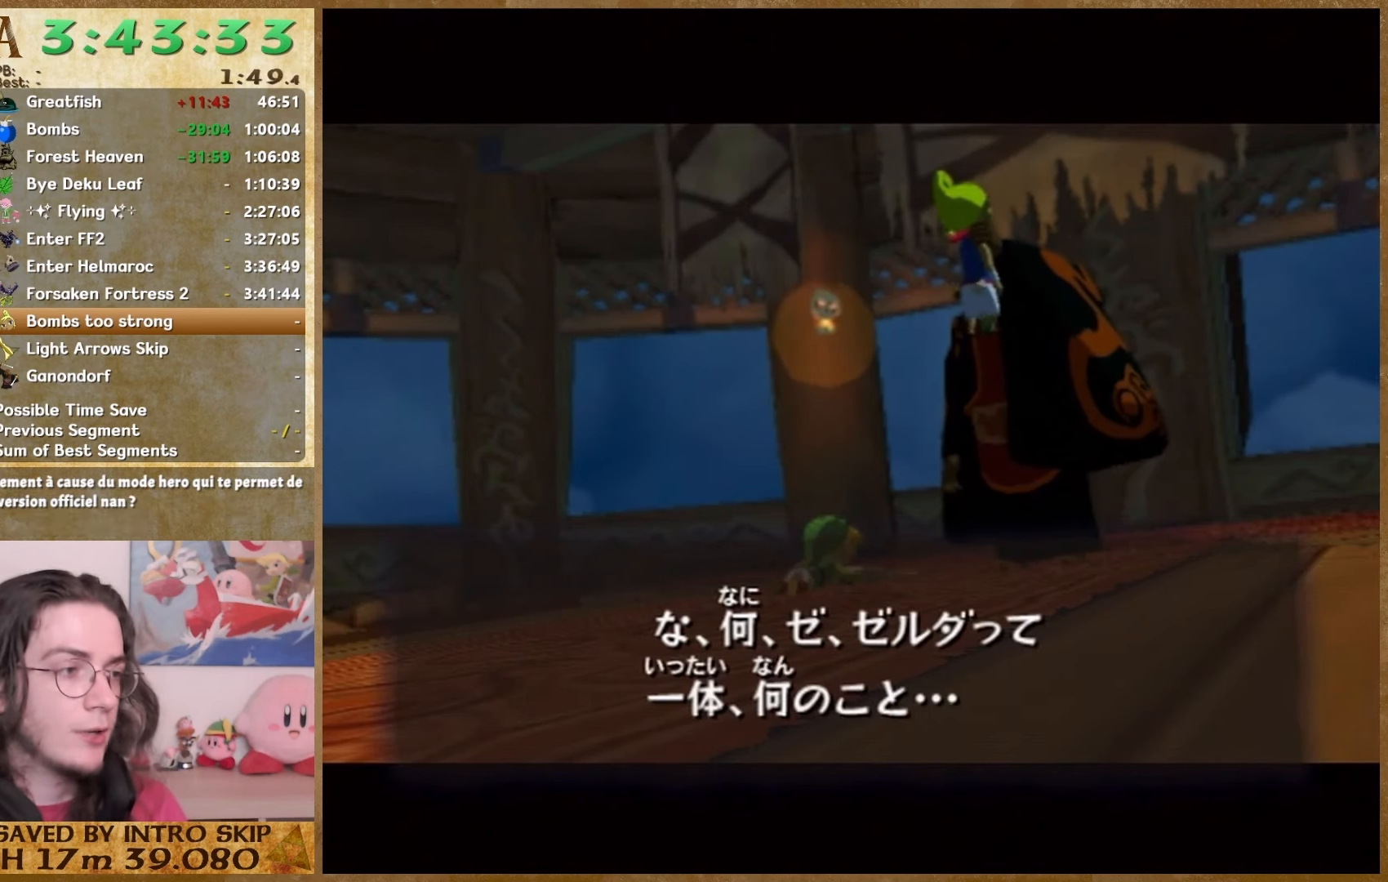
{"buttons": ["A"], "left_stick": "center", "right_stick": "center", "events": [[67, "A", "down"], [67, "B", "up"], [133, "A", "up"], [133, "B", "down"], [200, "A", "down"], [200, "B", "up"], [333, "A", "up"], [333, "B", "down"], [500, "A", "down"], [500, "B", "up"]]}
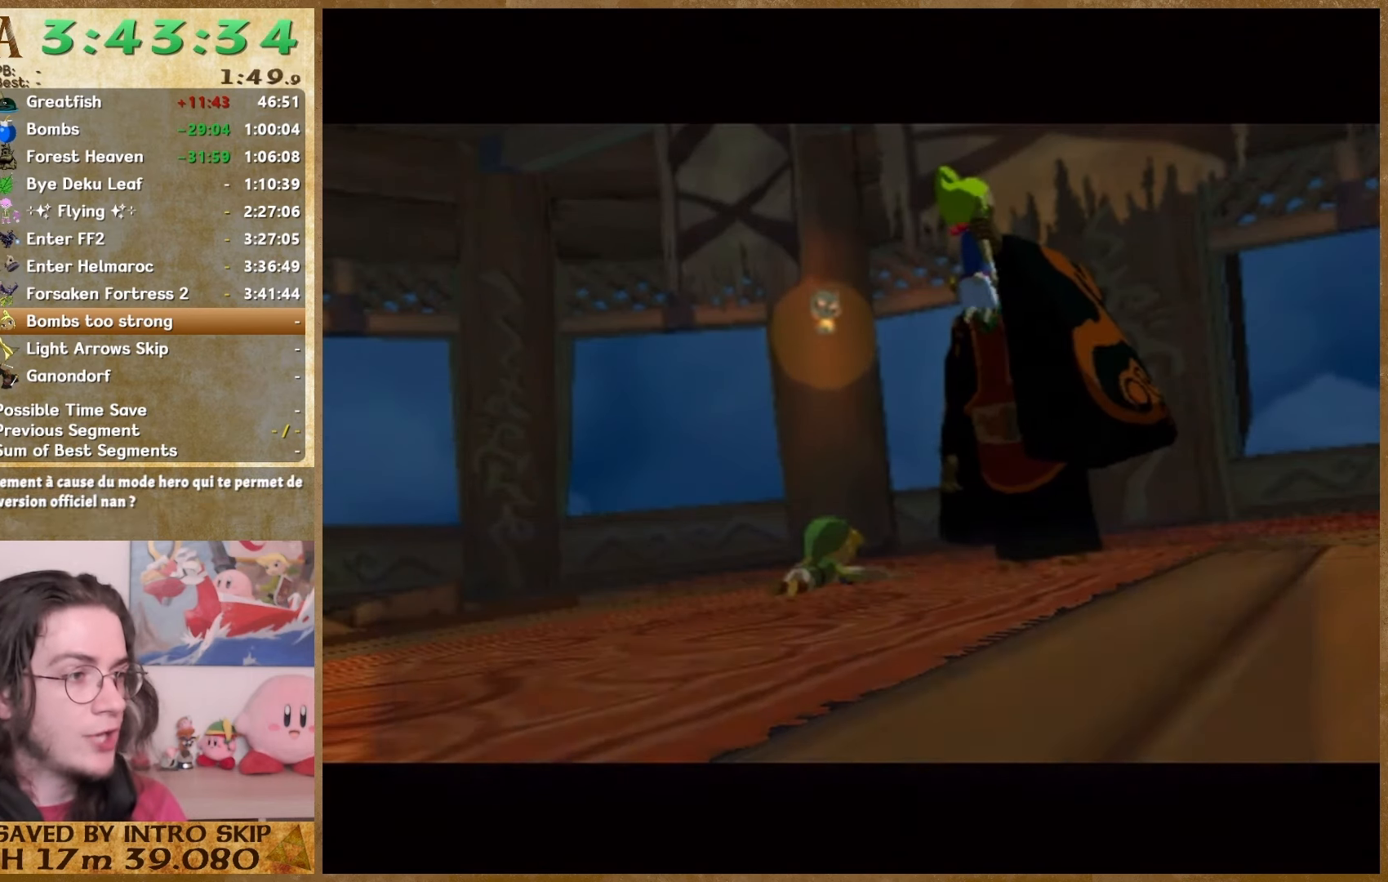
{"buttons": ["B"], "left_stick": "center", "right_stick": "center", "events": [[100, "A", "up"], [100, "B", "down"], [333, "A", "down"], [333, "B", "up"], [433, "A", "up"], [433, "B", "down"]]}
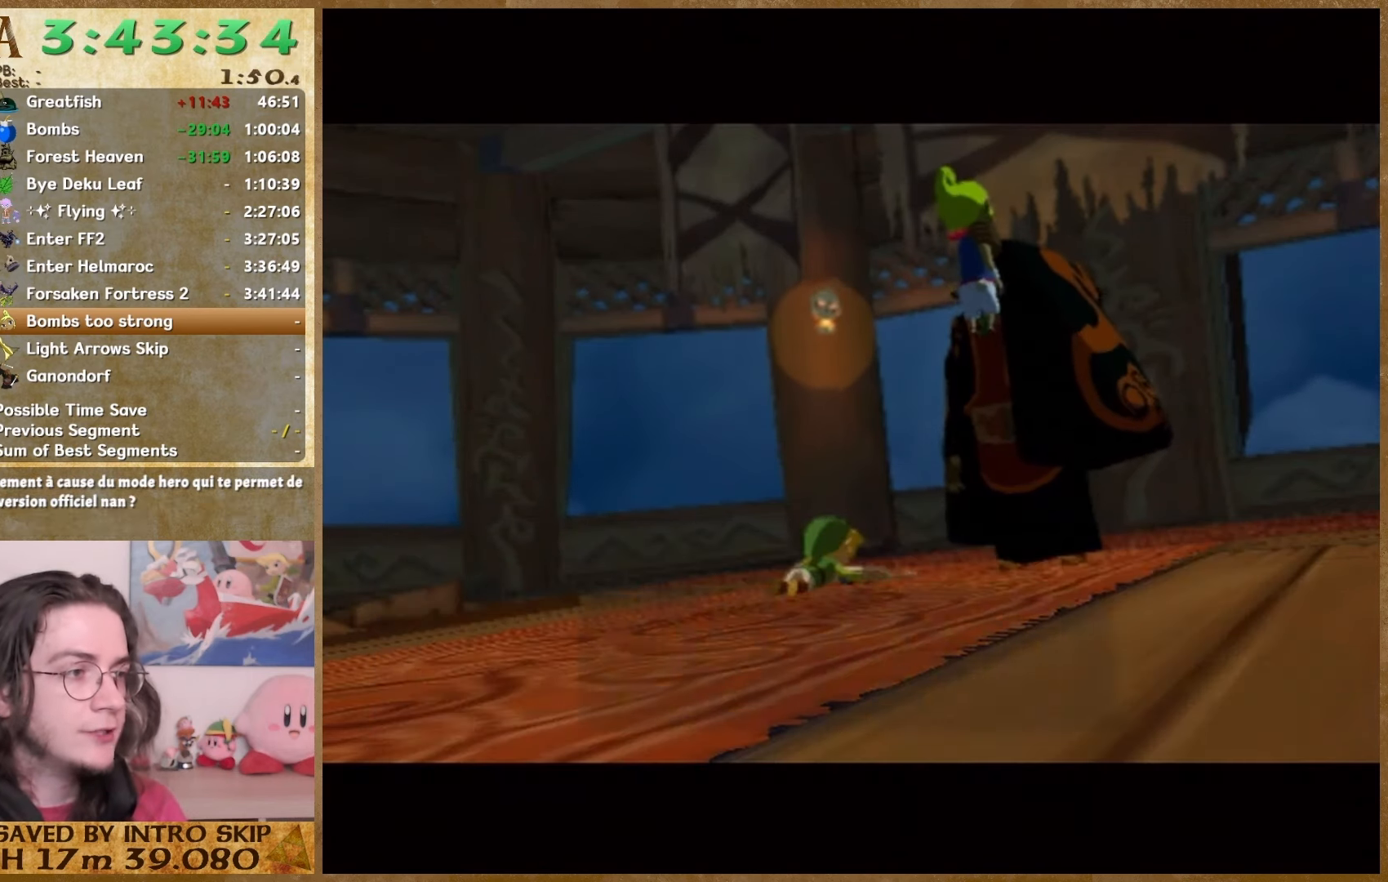
{"buttons": ["B"], "left_stick": "center", "right_stick": "center", "events": [[33, "A", "down"], [33, "B", "up"], [133, "A", "up"], [133, "B", "down"], [200, "A", "down"], [200, "B", "up"], [300, "A", "up"], [300, "B", "down"]]}
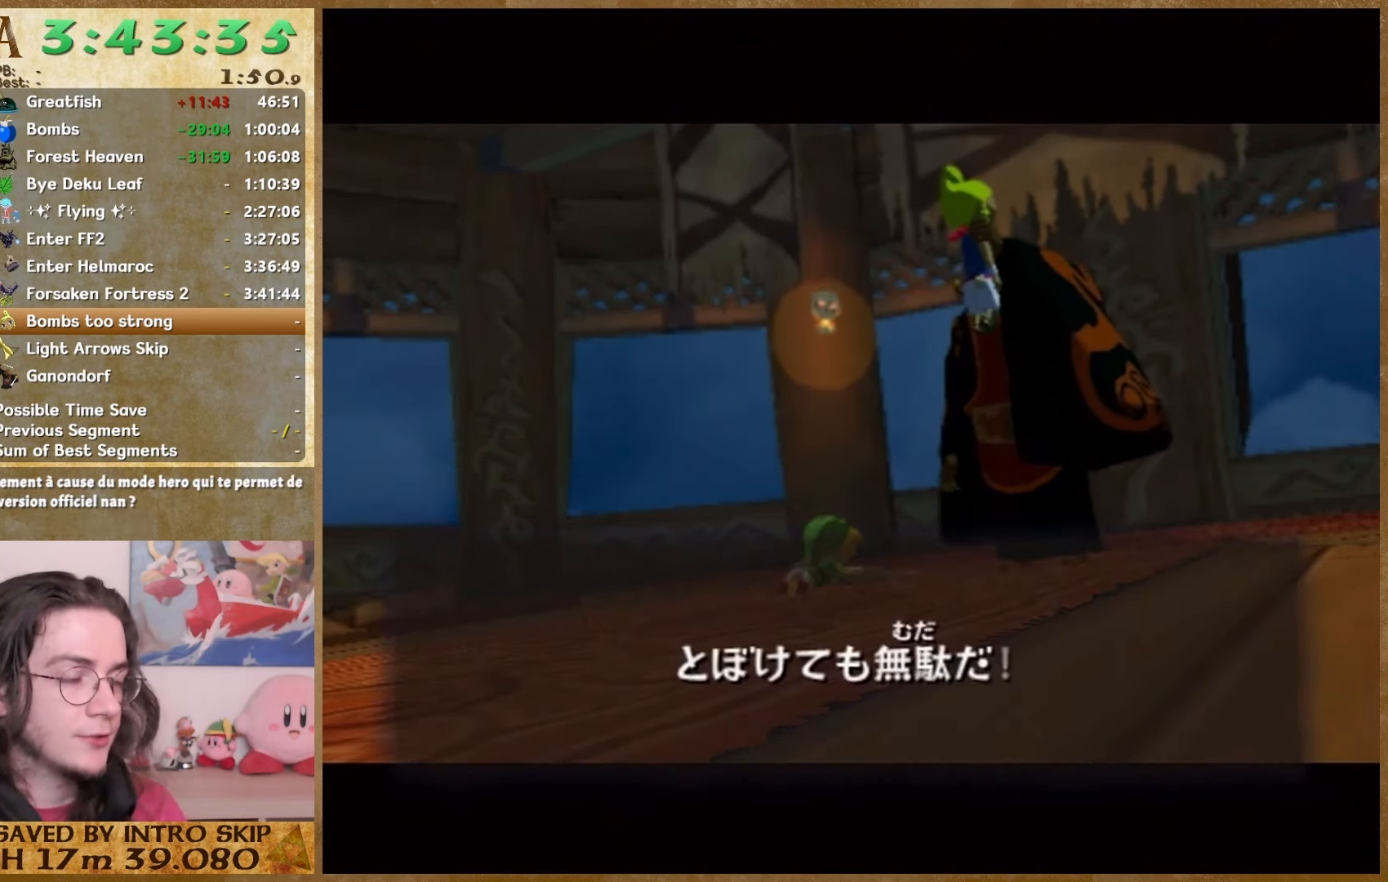
{"buttons": ["A"], "left_stick": "center", "right_stick": "center", "events": [[33, "A", "down"], [33, "B", "up"], [100, "A", "up"], [100, "B", "down"], [200, "A", "down"], [200, "B", "up"], [267, "A", "up"], [267, "B", "down"], [333, "A", "down"], [333, "B", "up"]]}
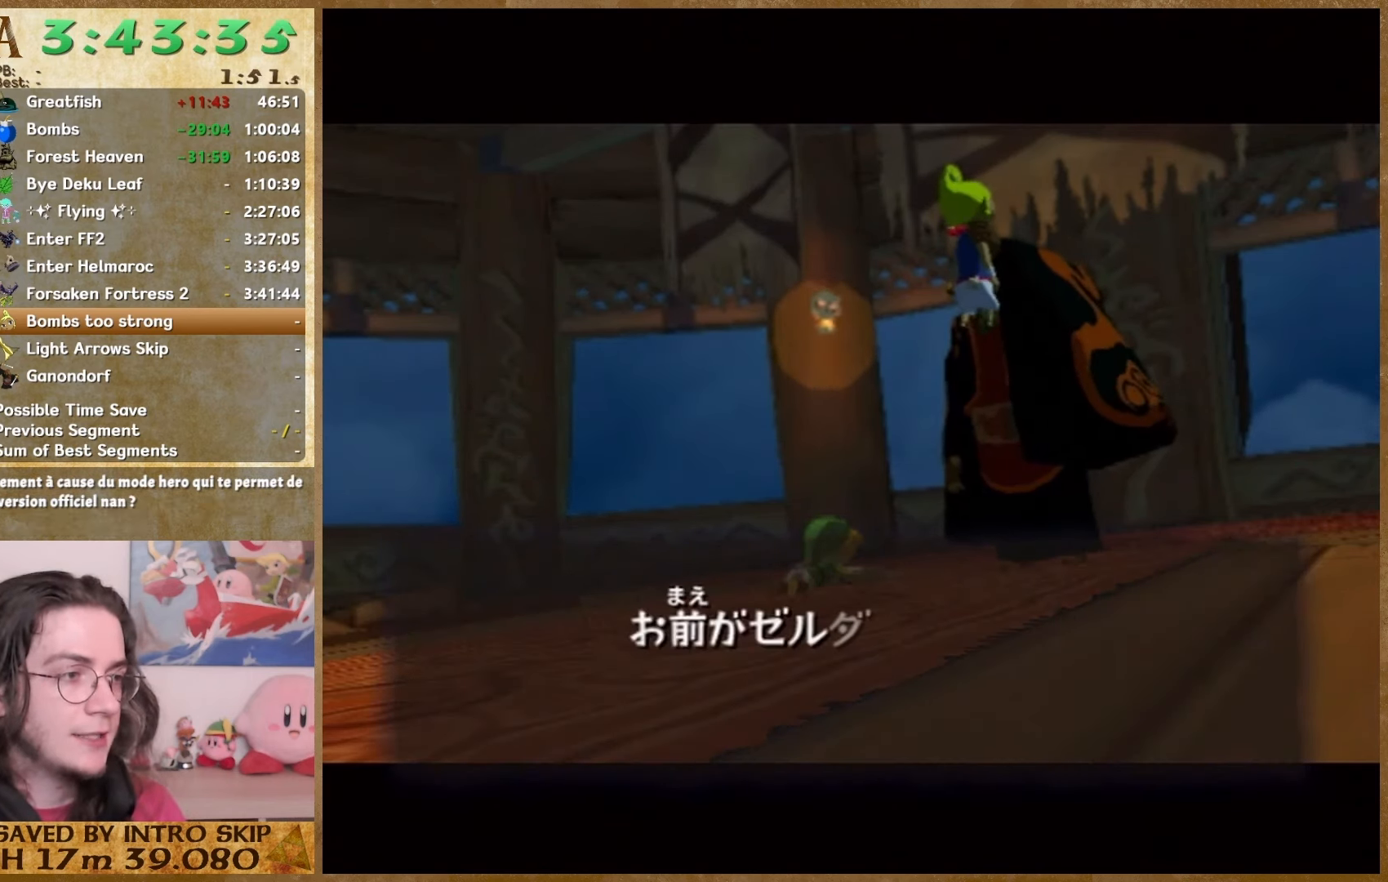
{"buttons": ["A"], "left_stick": "center", "right_stick": "center", "events": [[33, "A", "up"], [33, "B", "down"], [100, "A", "down"], [100, "B", "up"], [200, "A", "up"], [200, "B", "down"], [300, "A", "down"], [300, "B", "up"], [367, "A", "up"], [367, "B", "down"], [433, "A", "down"], [433, "B", "up"]]}
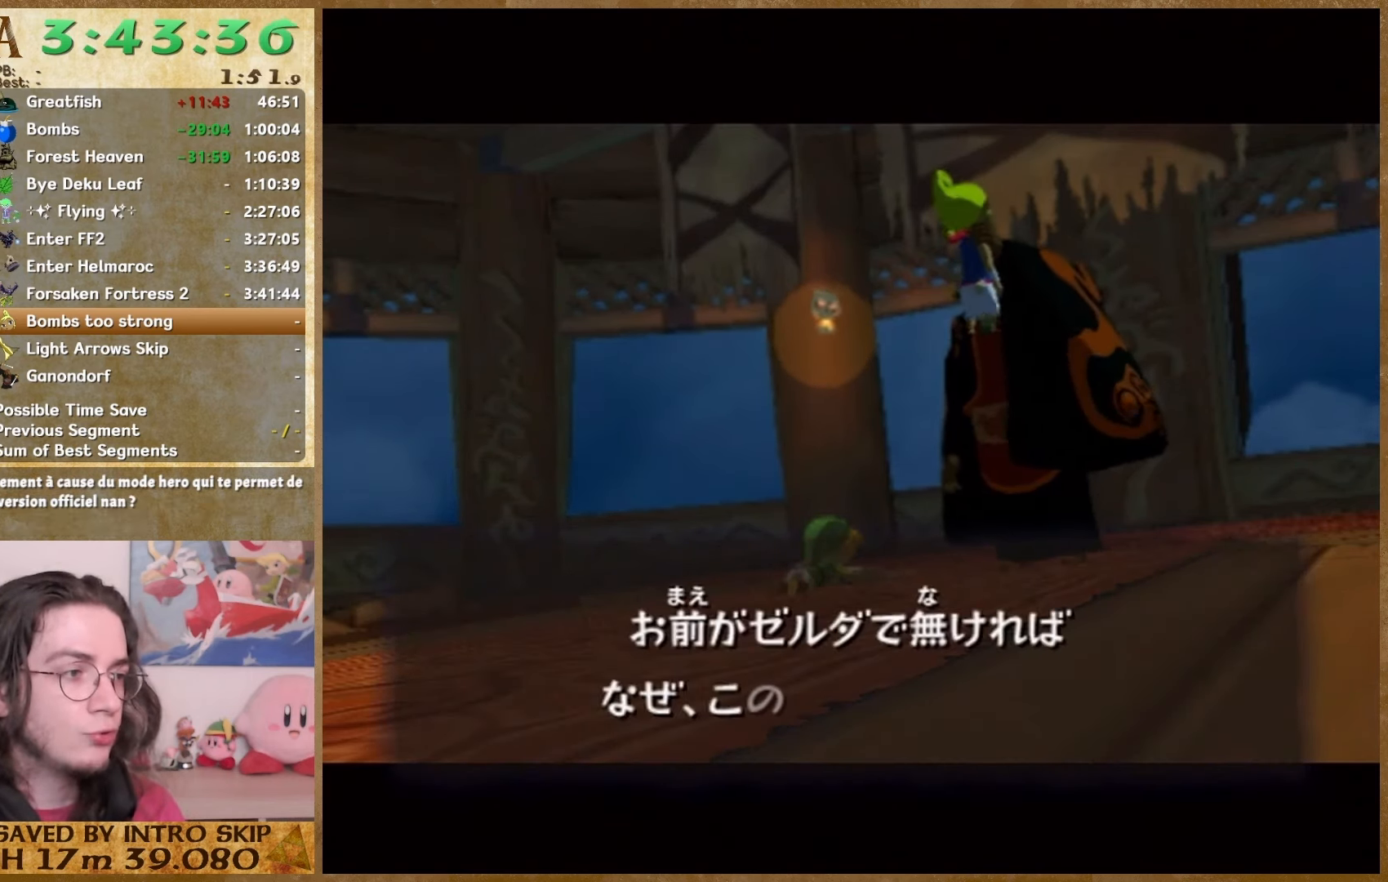
{"buttons": ["B"], "left_stick": "center", "right_stick": "center", "events": [[33, "A", "up"], [33, "B", "down"], [100, "A", "down"], [100, "B", "up"], [167, "A", "up"], [167, "B", "down"]]}
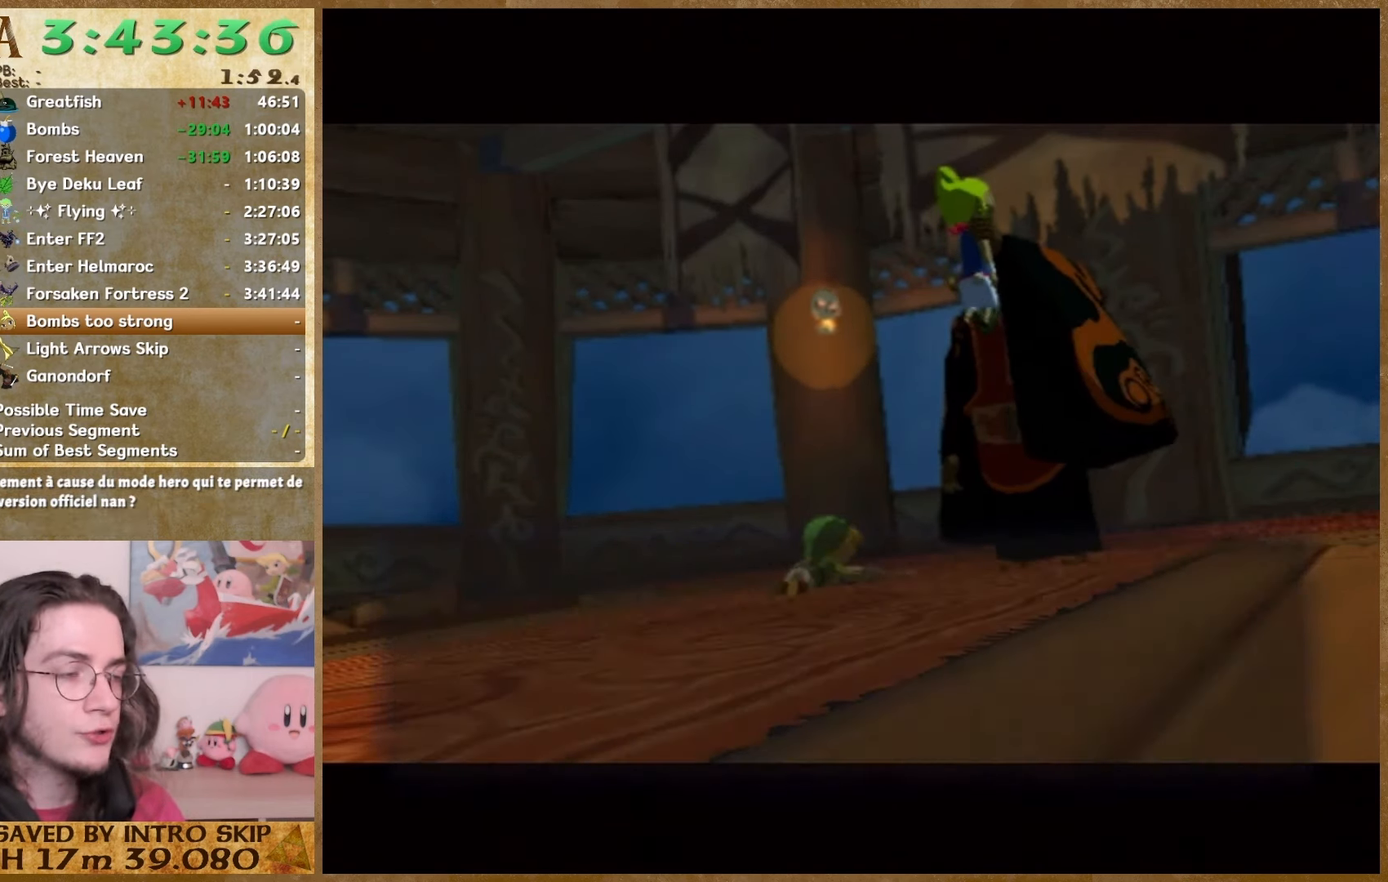
{"buttons": ["B"], "left_stick": "center", "right_stick": "center", "events": [[100, "A", "down"], [100, "B", "up"], [167, "A", "up"], [167, "B", "down"], [233, "A", "down"], [233, "B", "up"], [333, "A", "up"], [333, "B", "down"], [400, "A", "down"], [400, "B", "up"], [467, "A", "up"], [467, "B", "down"]]}
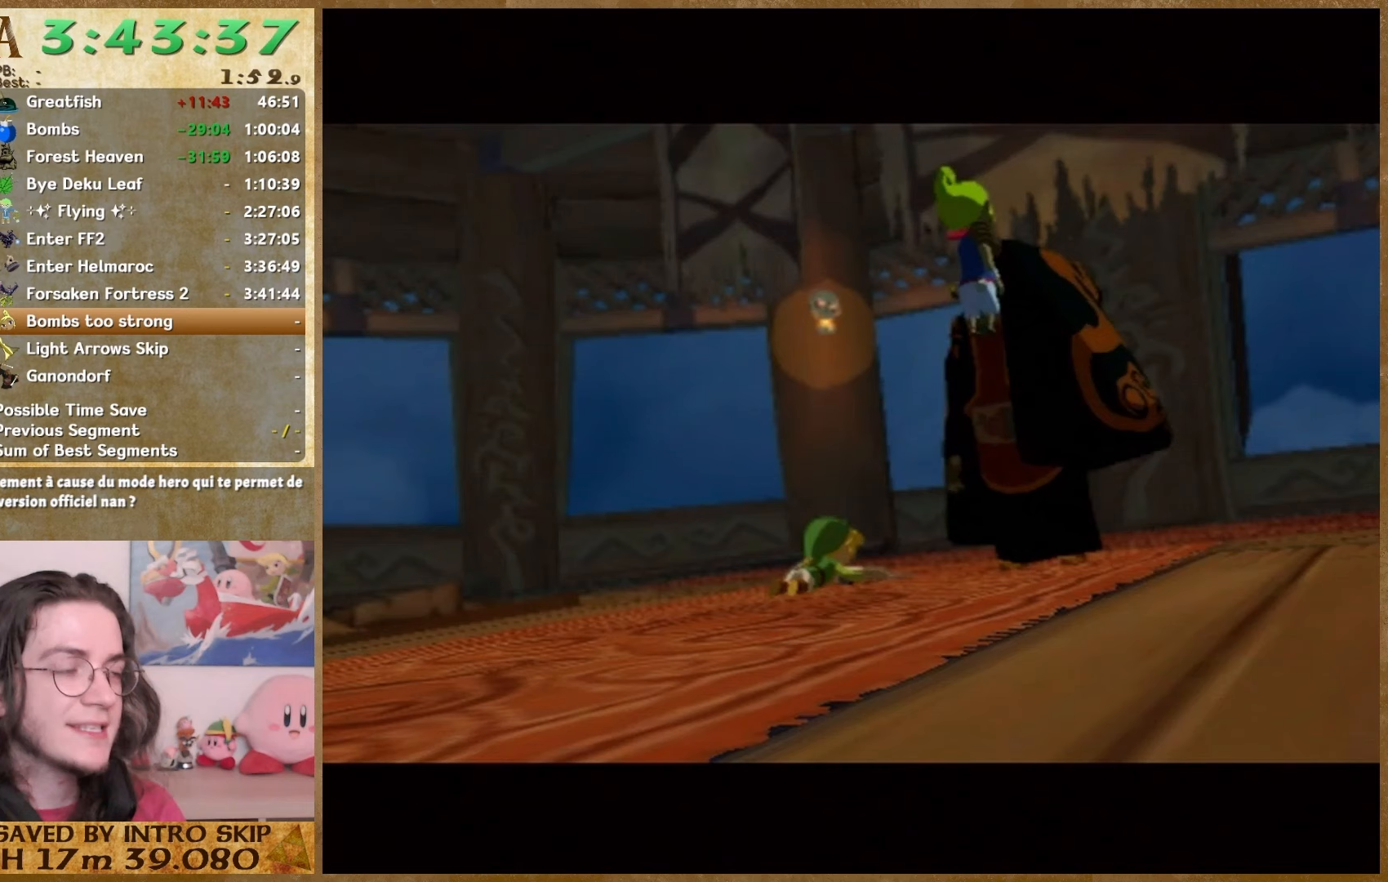
{"buttons": ["B"], "left_stick": "center", "right_stick": "center", "events": [[233, "A", "down"], [233, "B", "up"], [300, "A", "up"], [333, "B", "down"], [400, "A", "down"], [400, "B", "up"], [467, "A", "up"], [467, "B", "down"]]}
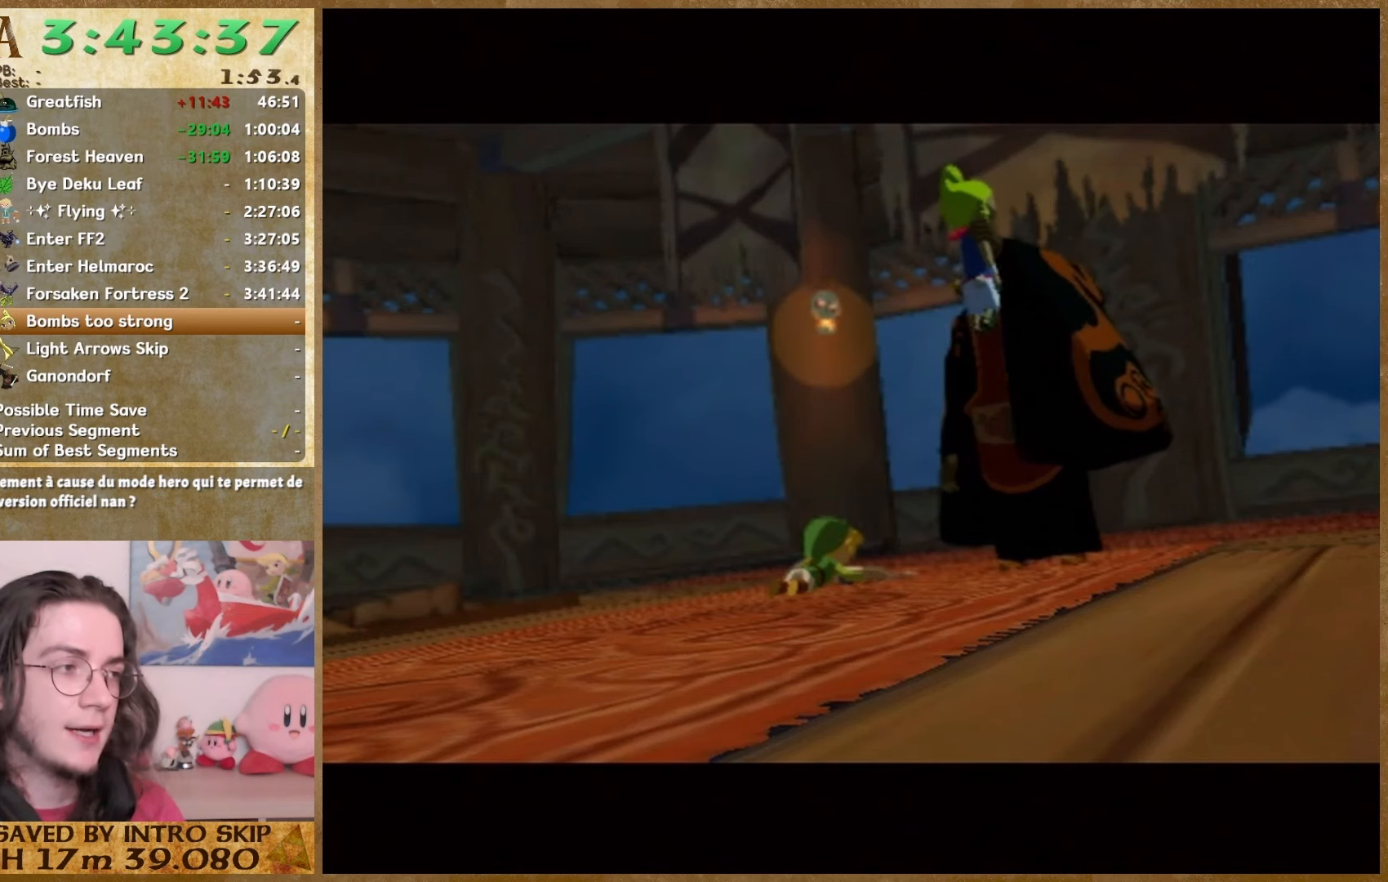
{"buttons": ["B"], "left_stick": "center", "right_stick": "center", "events": [[33, "B", "up"], [133, "B", "down"], [200, "B", "up"], [233, "A", "down"], [300, "A", "up"], [300, "B", "down"], [400, "A", "down"], [400, "B", "up"], [467, "A", "up"], [467, "B", "down"]]}
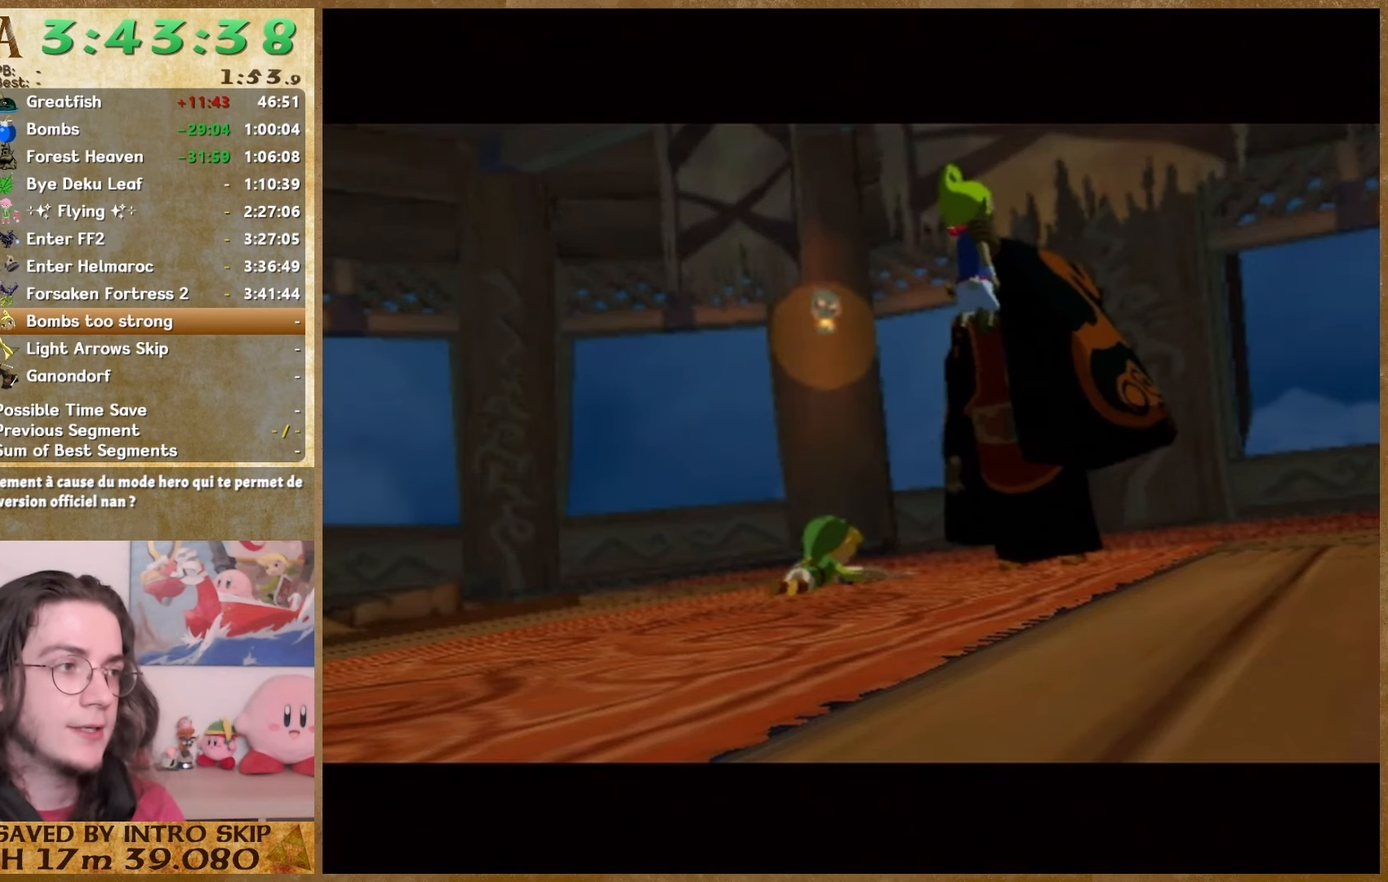
{"buttons": ["B"], "left_stick": "center", "right_stick": "center", "events": [[33, "B", "up"], [133, "B", "down"], [400, "A", "down"], [400, "B", "up"], [467, "A", "up"], [467, "B", "down"]]}
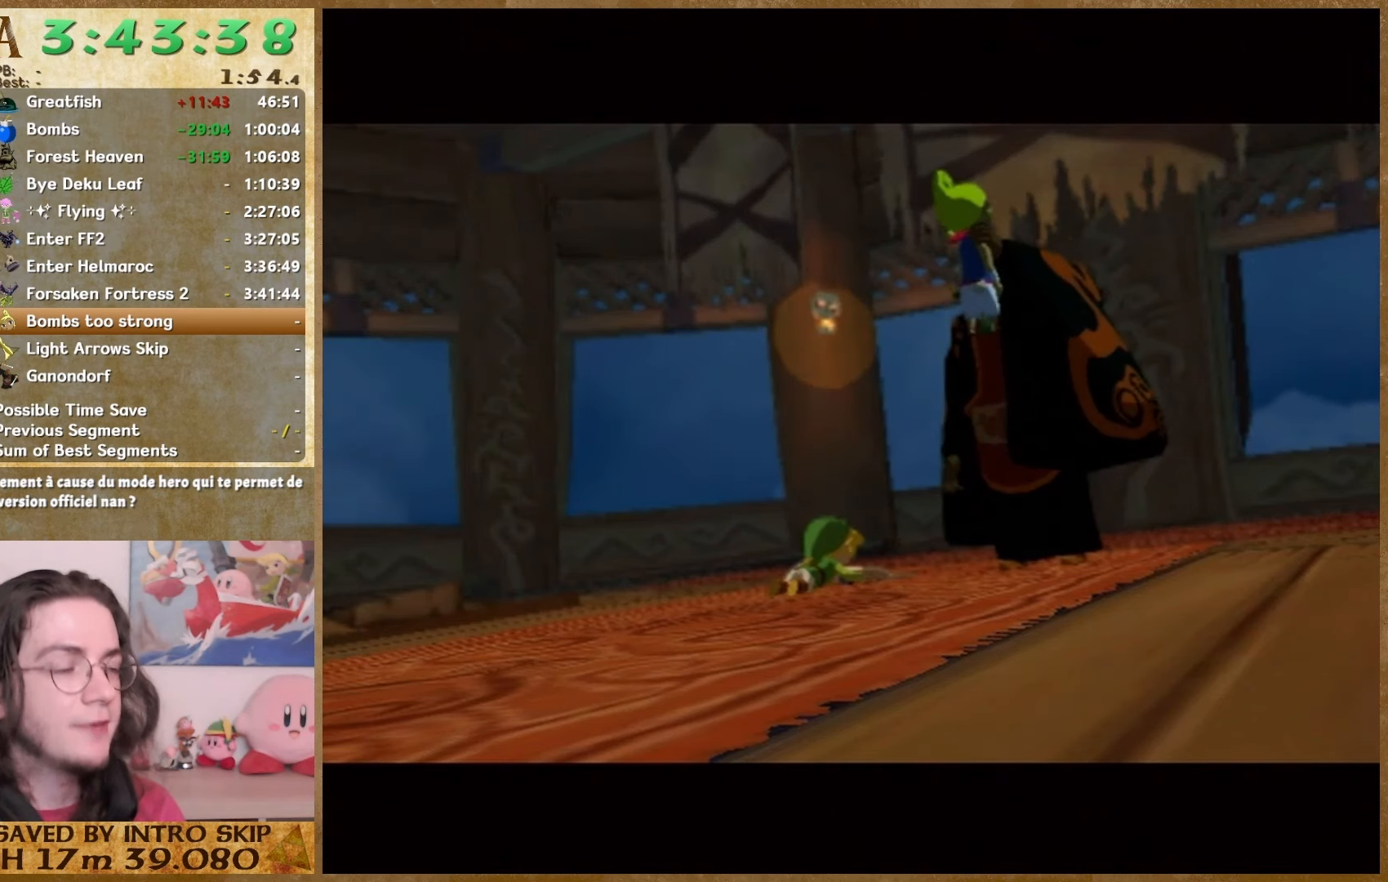
{"buttons": ["B"], "left_stick": "center", "right_stick": "center", "events": [[67, "A", "down"], [67, "B", "up"], [300, "A", "up"], [300, "B", "down"], [367, "B", "up"], [400, "A", "down"], [500, "A", "up"], [500, "B", "down"]]}
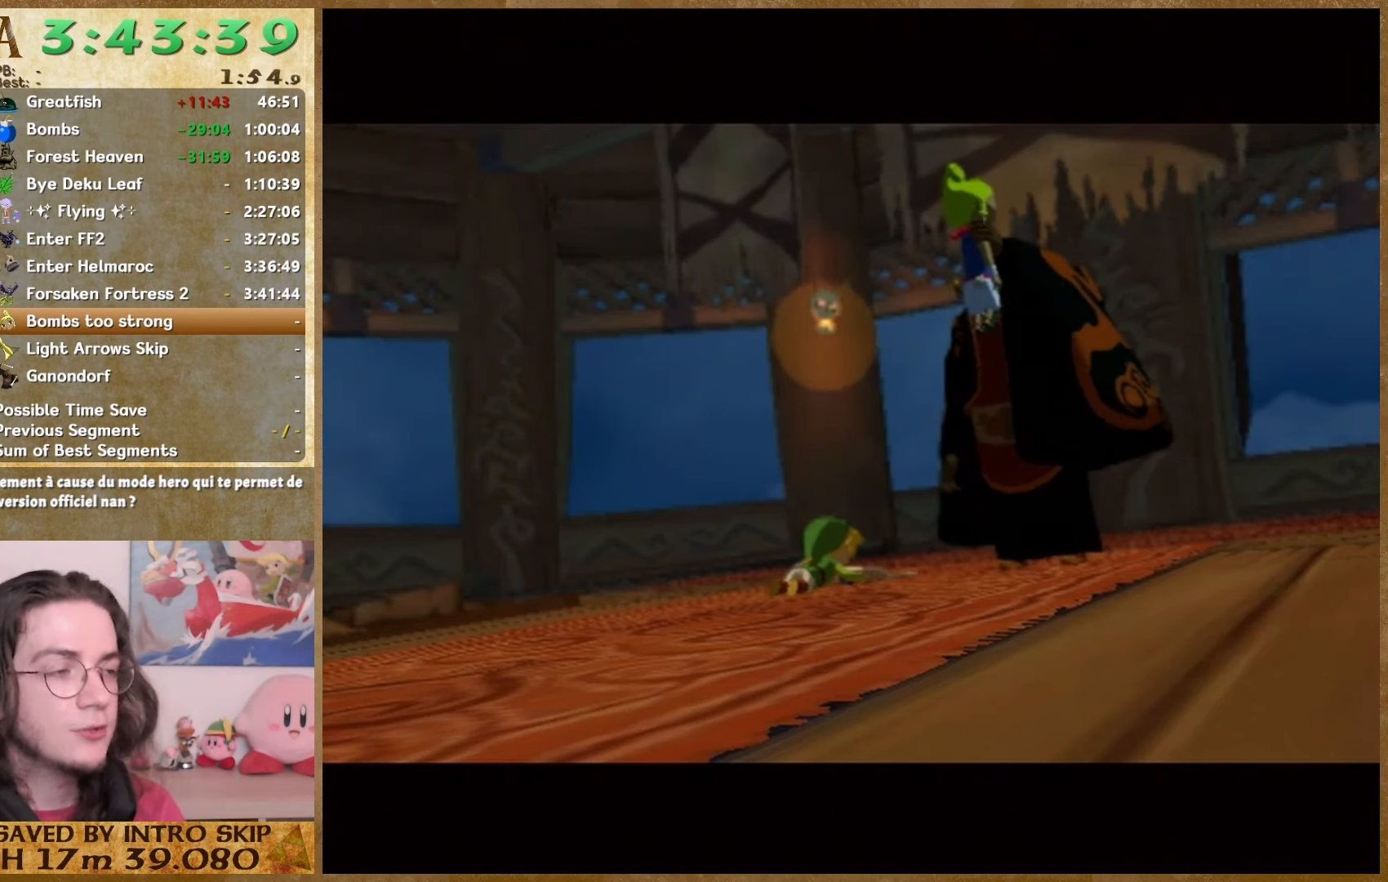
{"buttons": [], "left_stick": "center", "right_stick": "center", "events": [[67, "B", "up"], [200, "A", "down"], [267, "A", "up"], [267, "B", "down"], [400, "B", "up"]]}